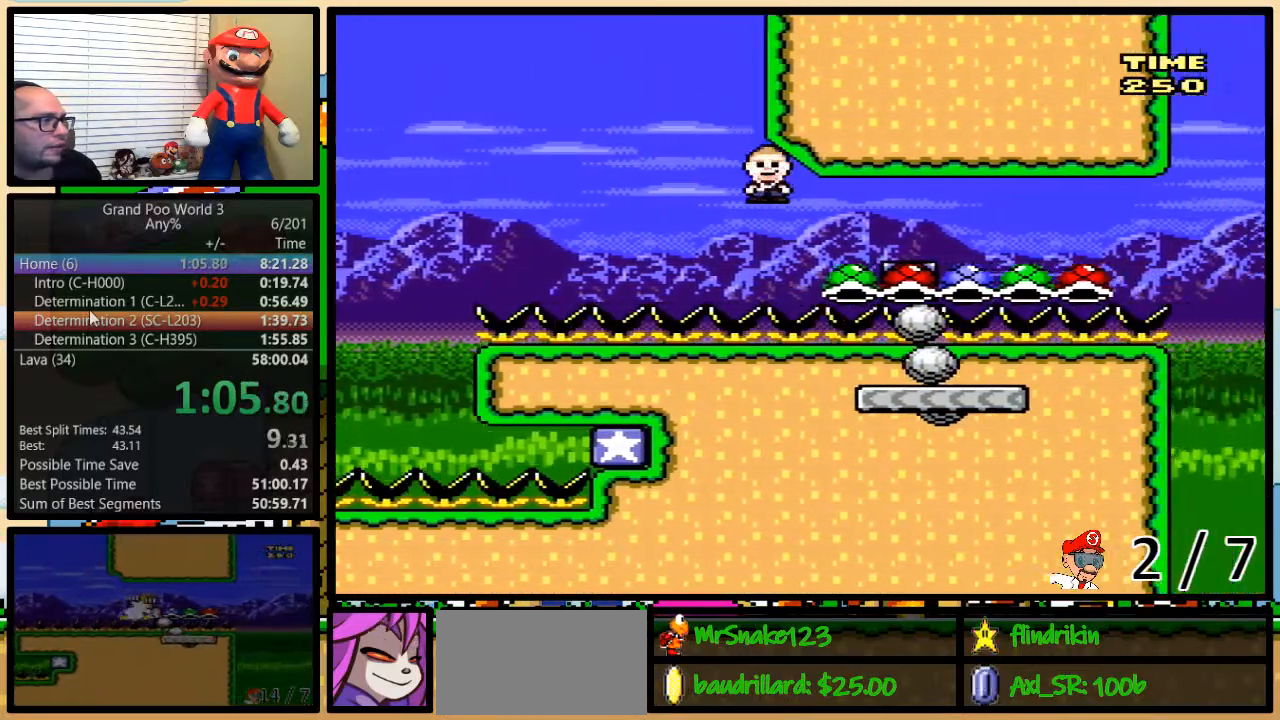
Gameplay with a controller (Nintendo layout); each line is a JSON object with the inputs held at the frame after it (dt_ms = milliseconds from this image to that frame). "events" lists button and stick changes between this image and that frame as [ms after this image, input, new state], when the widget could be followed in between. Not read: L1 L3 R3.
{"dt_ms": 500, "buttons": ["A", "Y", "DPAD_LEFT"], "events": [[367, "DPAD_UP", "up"], [433, "DPAD_LEFT", "down"], [433, "DPAD_RIGHT", "up"]]}
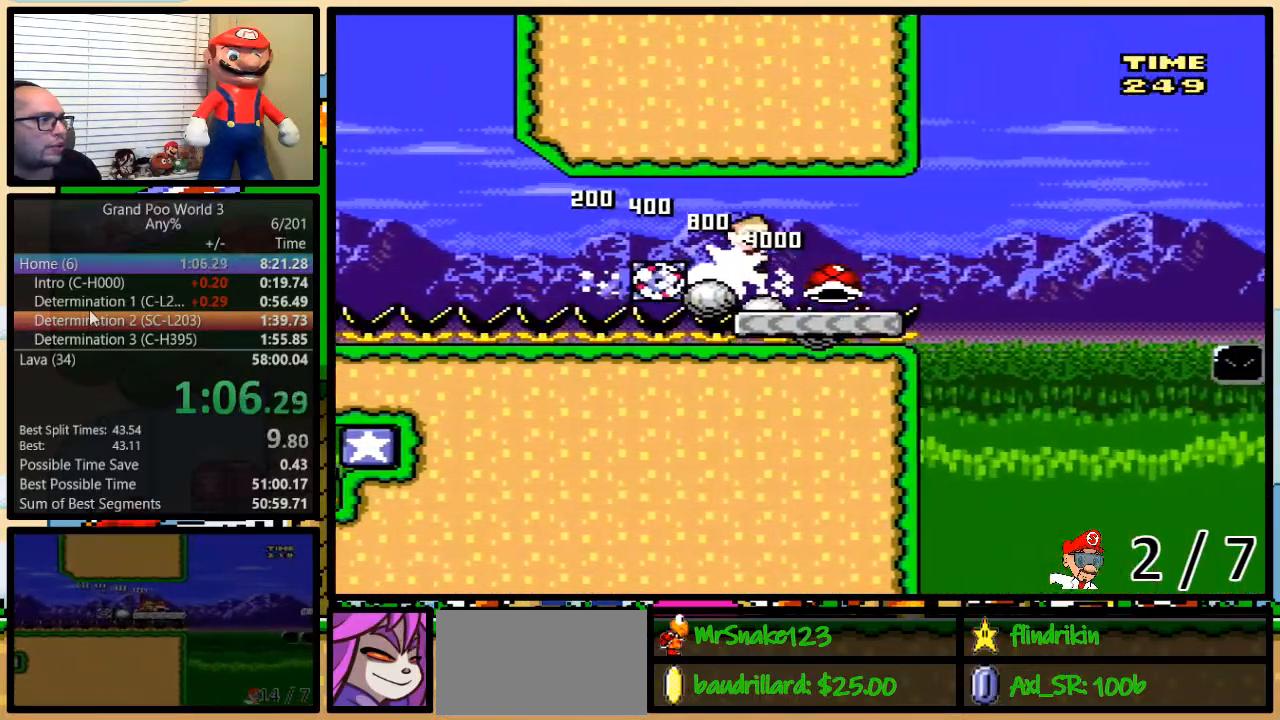
{"dt_ms": 500, "buttons": ["Y", "DPAD_UP", "DPAD_RIGHT"], "events": [[50, "DPAD_LEFT", "up"], [50, "DPAD_RIGHT", "down"], [50, "DPAD_UP", "down"], [83, "DPAD_UP", "up"], [117, "A", "up"], [233, "DPAD_UP", "down"]]}
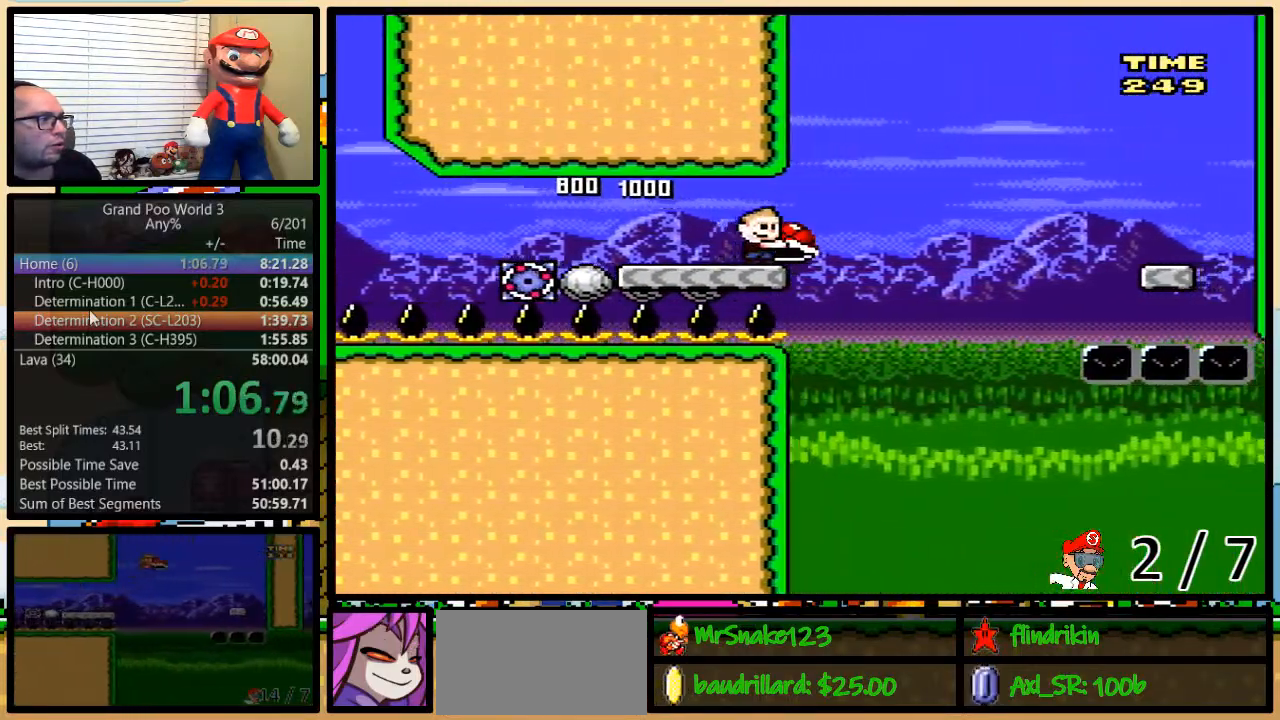
{"dt_ms": 500, "buttons": ["B", "Y", "DPAD_UP", "DPAD_RIGHT"], "events": [[50, "B", "down"], [150, "B", "up"], [350, "B", "down"]]}
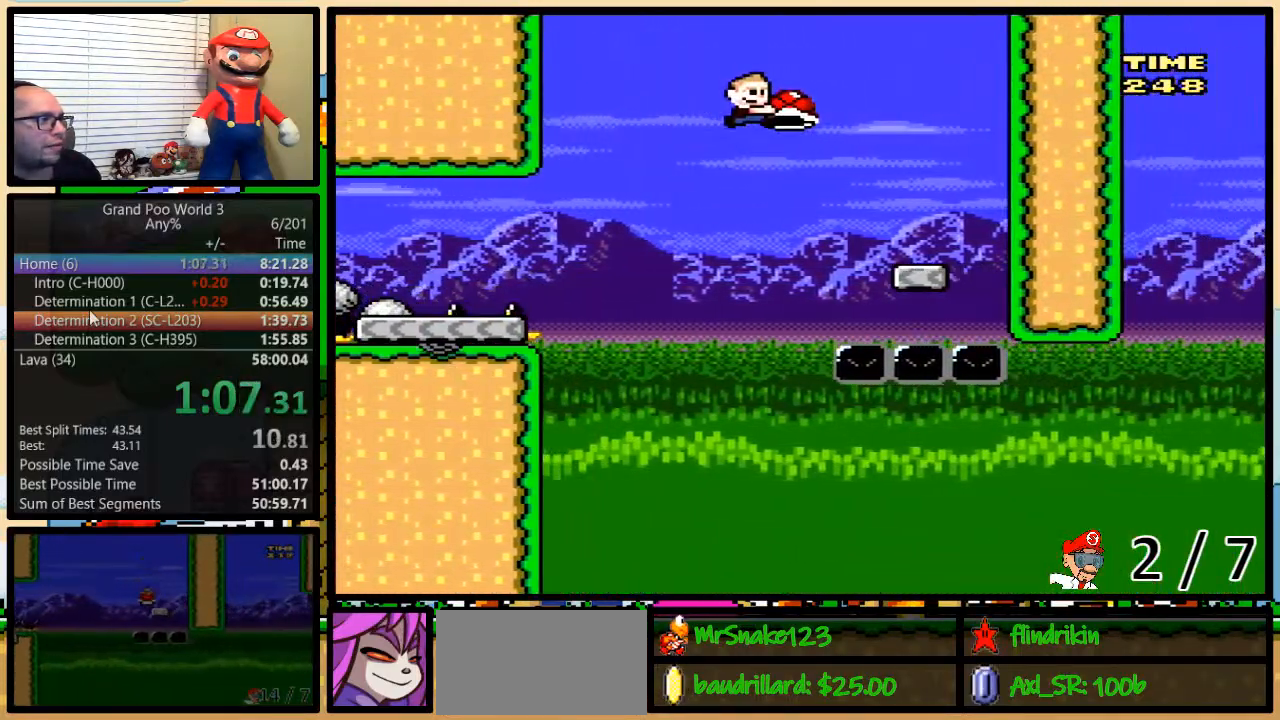
{"dt_ms": 500, "buttons": ["Y", "DPAD_LEFT"], "events": [[200, "B", "up"], [250, "DPAD_LEFT", "down"], [250, "DPAD_RIGHT", "up"], [250, "DPAD_UP", "up"], [350, "B", "down"], [417, "B", "up"]]}
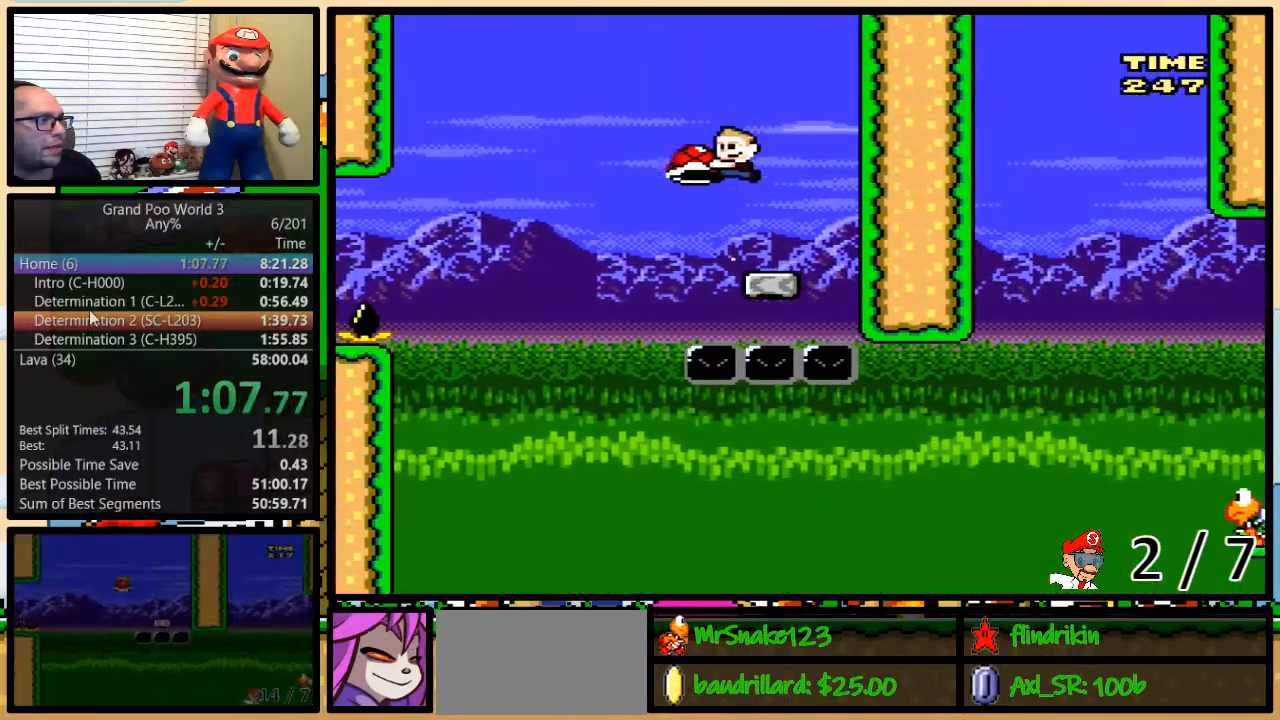
{"dt_ms": 500, "buttons": ["B", "Y", "DPAD_UP", "DPAD_RIGHT"], "events": [[267, "DPAD_LEFT", "up"], [267, "DPAD_RIGHT", "down"], [300, "DPAD_UP", "down"], [417, "B", "down"], [417, "DPAD_UP", "up"], [450, "DPAD_UP", "down"]]}
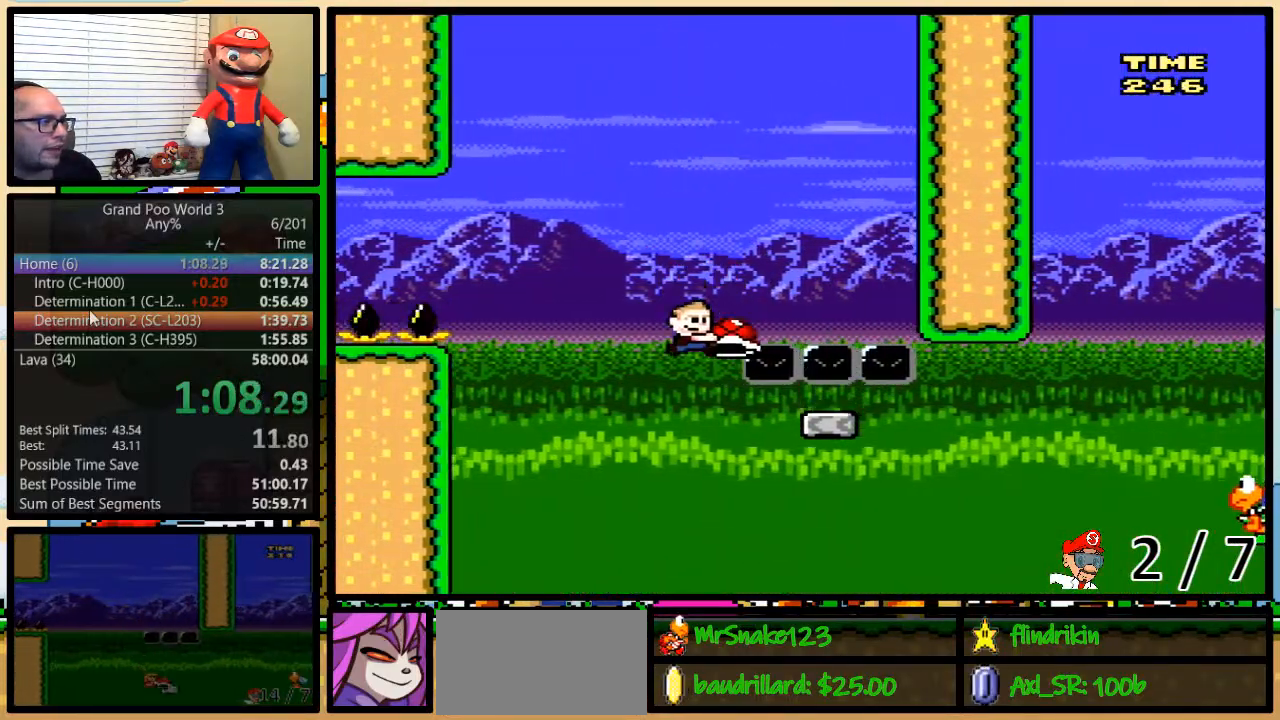
{"dt_ms": 500, "buttons": ["B", "Y", "DPAD_UP", "DPAD_RIGHT"], "events": [[233, "B", "up"], [233, "DPAD_UP", "up"], [333, "DPAD_UP", "down"], [417, "B", "down"]]}
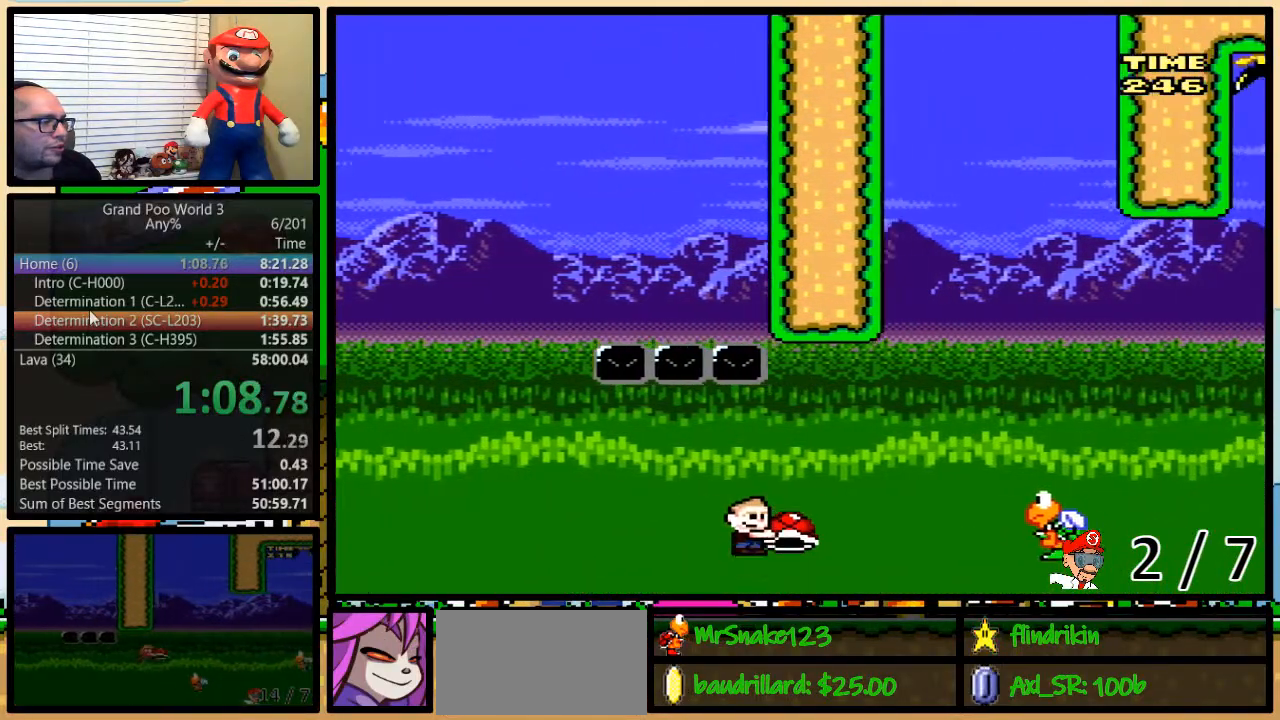
{"dt_ms": 500, "buttons": ["B", "Y", "DPAD_RIGHT"], "events": [[100, "DPAD_UP", "up"], [167, "B", "up"], [417, "B", "down"]]}
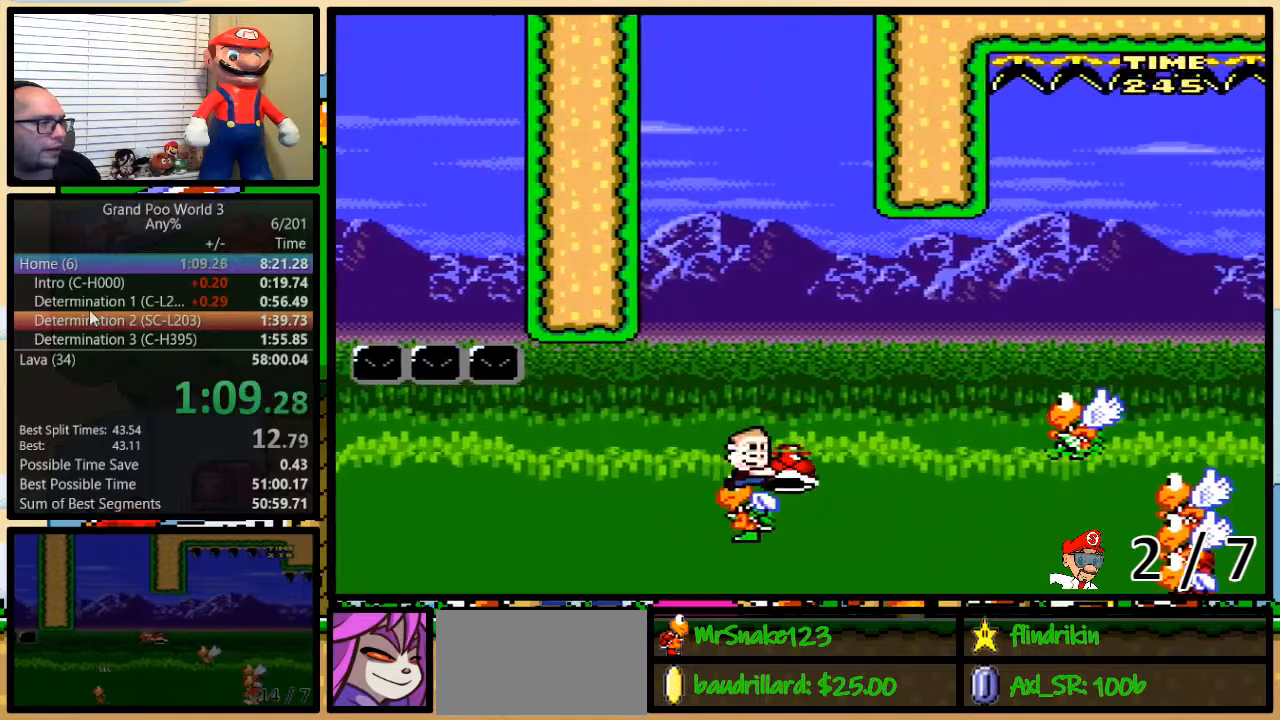
{"dt_ms": 500, "buttons": ["Y", "DPAD_RIGHT"], "events": [[167, "B", "up"]]}
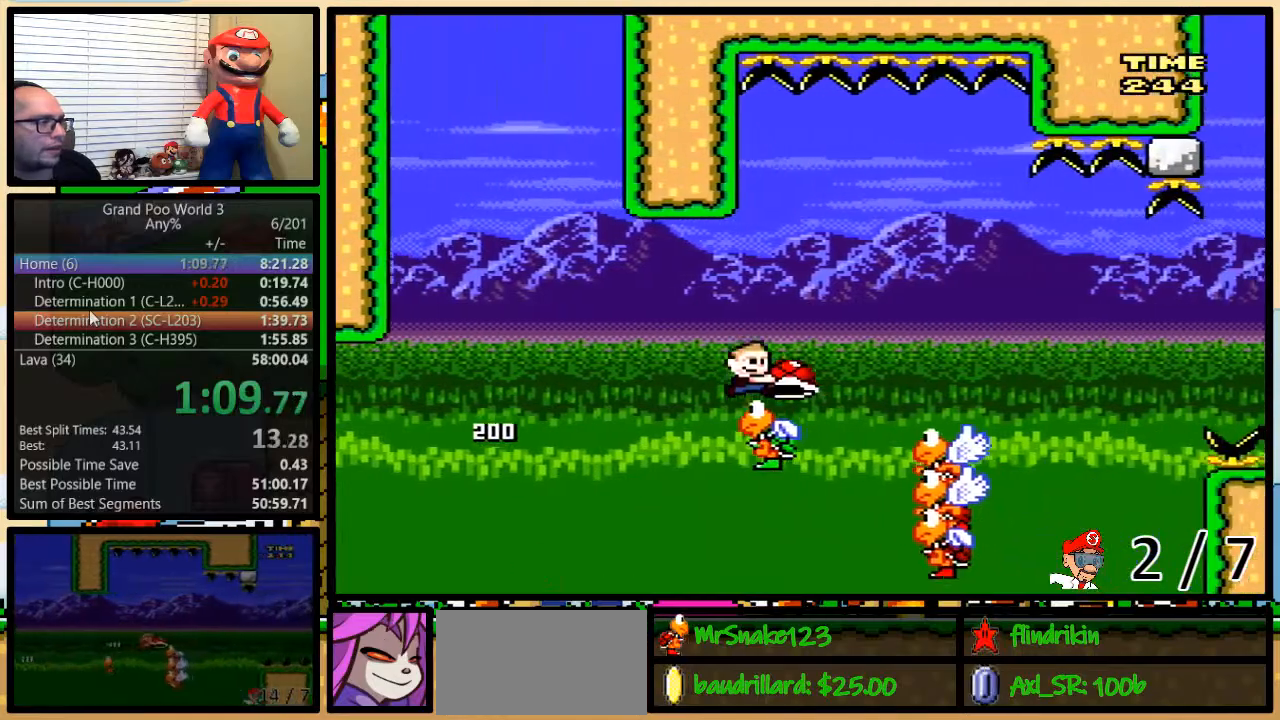
{"dt_ms": 500, "buttons": ["B", "Y", "DPAD_RIGHT"], "events": [[133, "B", "down"]]}
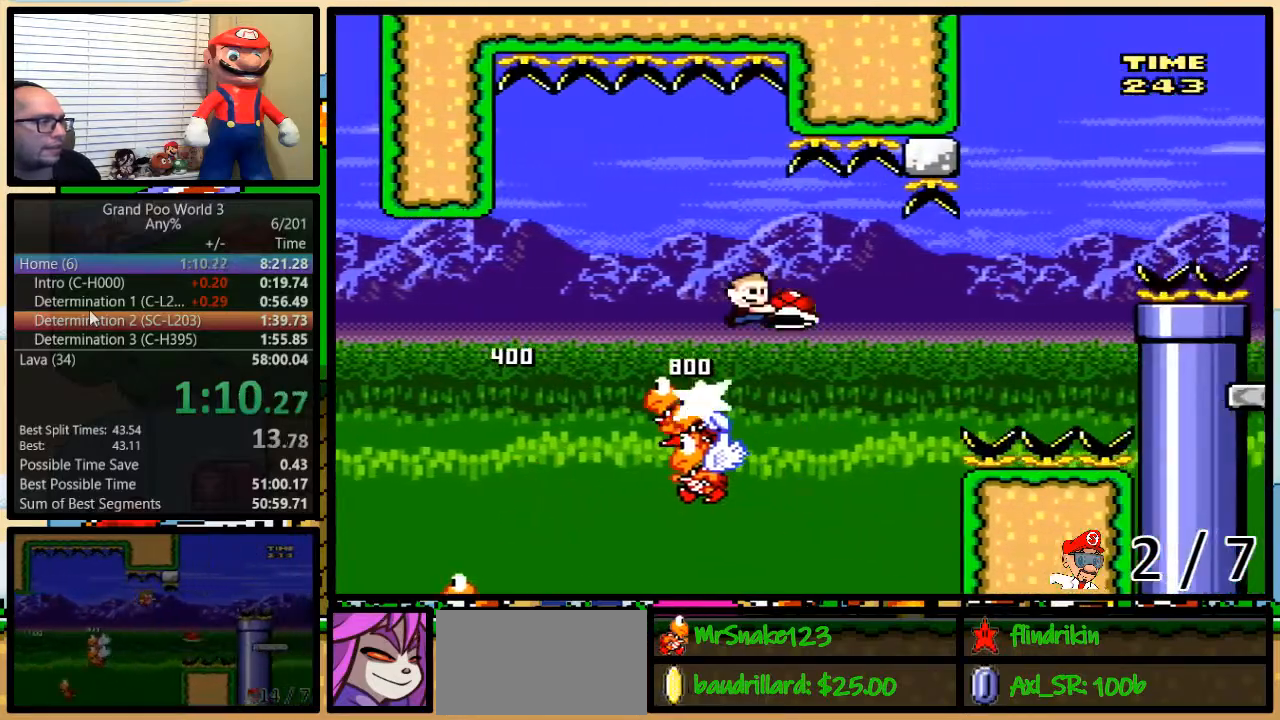
{"dt_ms": 500, "buttons": ["B", "Y", "DPAD_UP", "DPAD_RIGHT"], "events": [[33, "B", "up"], [33, "Y", "up"], [167, "Y", "down"], [400, "B", "down"], [500, "DPAD_UP", "down"]]}
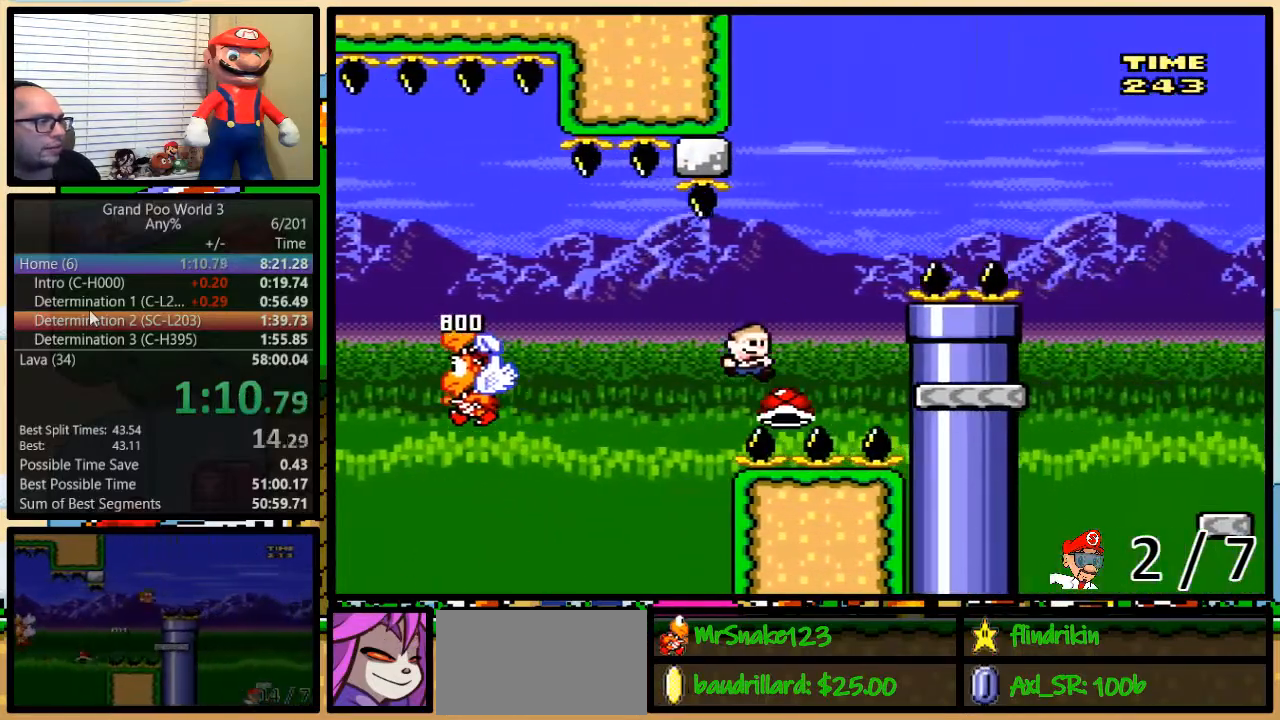
{"dt_ms": 500, "buttons": ["B", "Y", "DPAD_RIGHT"], "events": [[283, "DPAD_UP", "up"], [350, "B", "up"], [467, "B", "down"]]}
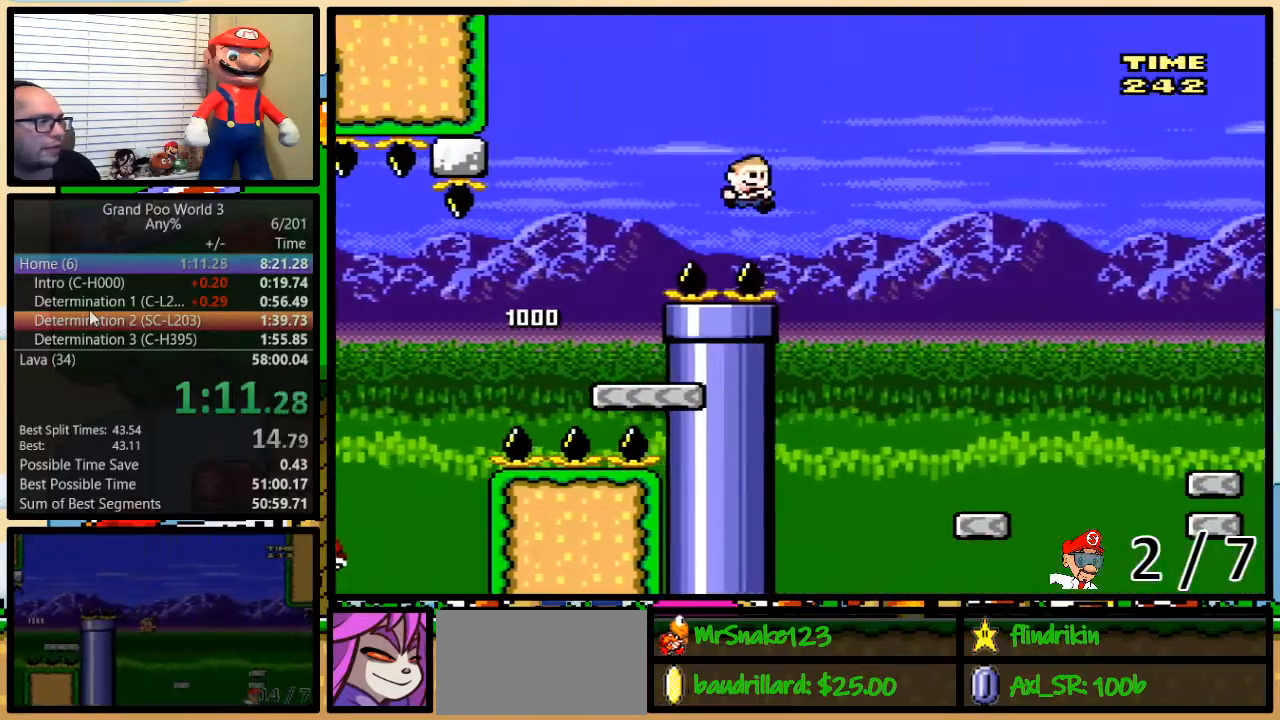
{"dt_ms": 500, "buttons": ["Y", "DPAD_RIGHT"], "events": [[67, "B", "up"], [367, "DPAD_DOWN", "down"], [367, "DPAD_RIGHT", "up"], [400, "DPAD_DOWN", "up"], [433, "DPAD_LEFT", "down"], [467, "DPAD_LEFT", "up"], [467, "DPAD_RIGHT", "down"], [467, "DPAD_UP", "down"], [500, "DPAD_UP", "up"]]}
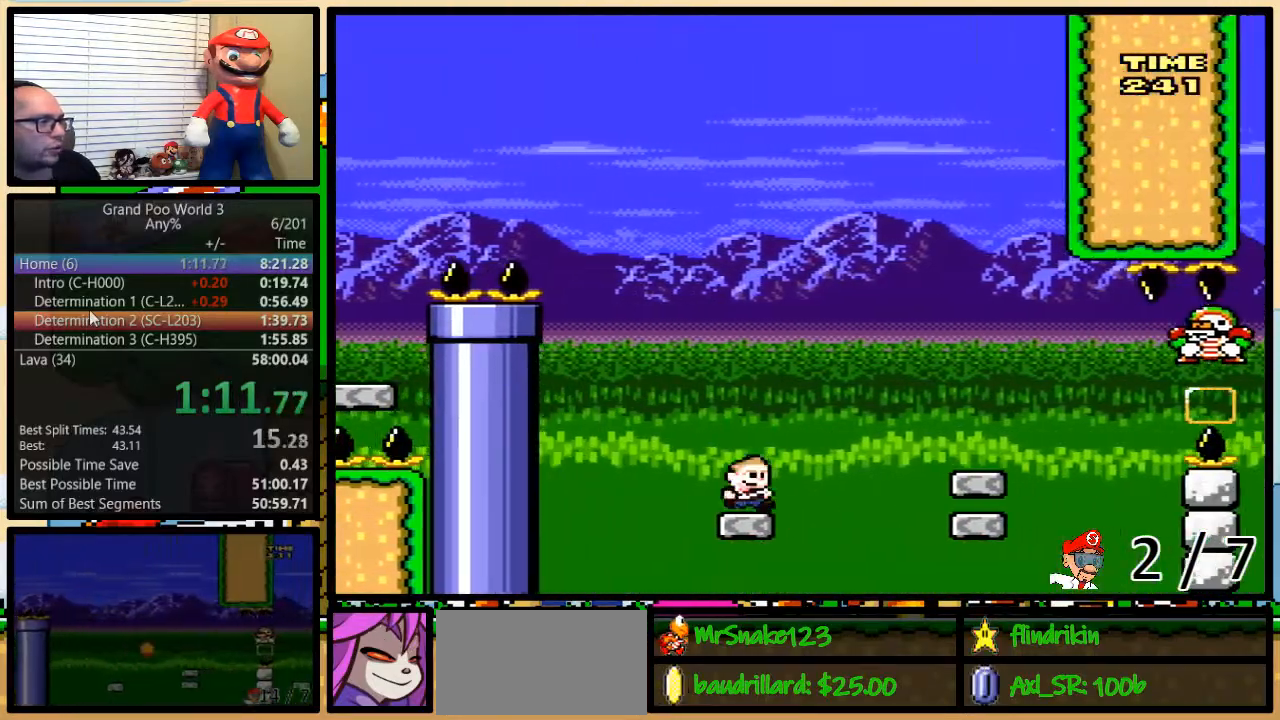
{"dt_ms": 500, "buttons": ["Y", "DPAD_LEFT"], "events": [[50, "A", "down"], [117, "A", "up"], [117, "DPAD_UP", "down"], [150, "DPAD_UP", "up"], [183, "DPAD_UP", "down"], [300, "DPAD_UP", "up"], [383, "DPAD_LEFT", "down"], [383, "DPAD_RIGHT", "up"]]}
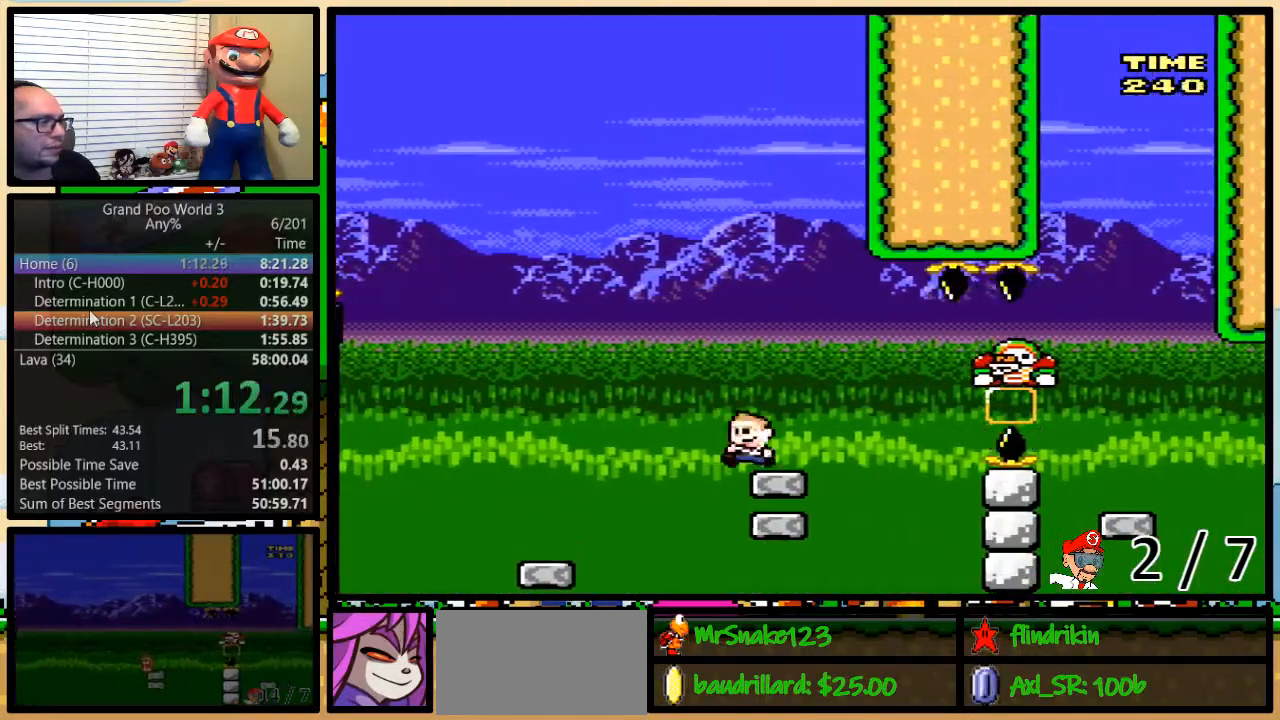
{"dt_ms": 500, "buttons": ["Y", "DPAD_UP", "DPAD_RIGHT"], "events": [[17, "DPAD_LEFT", "up"], [400, "DPAD_RIGHT", "down"], [433, "DPAD_UP", "down"]]}
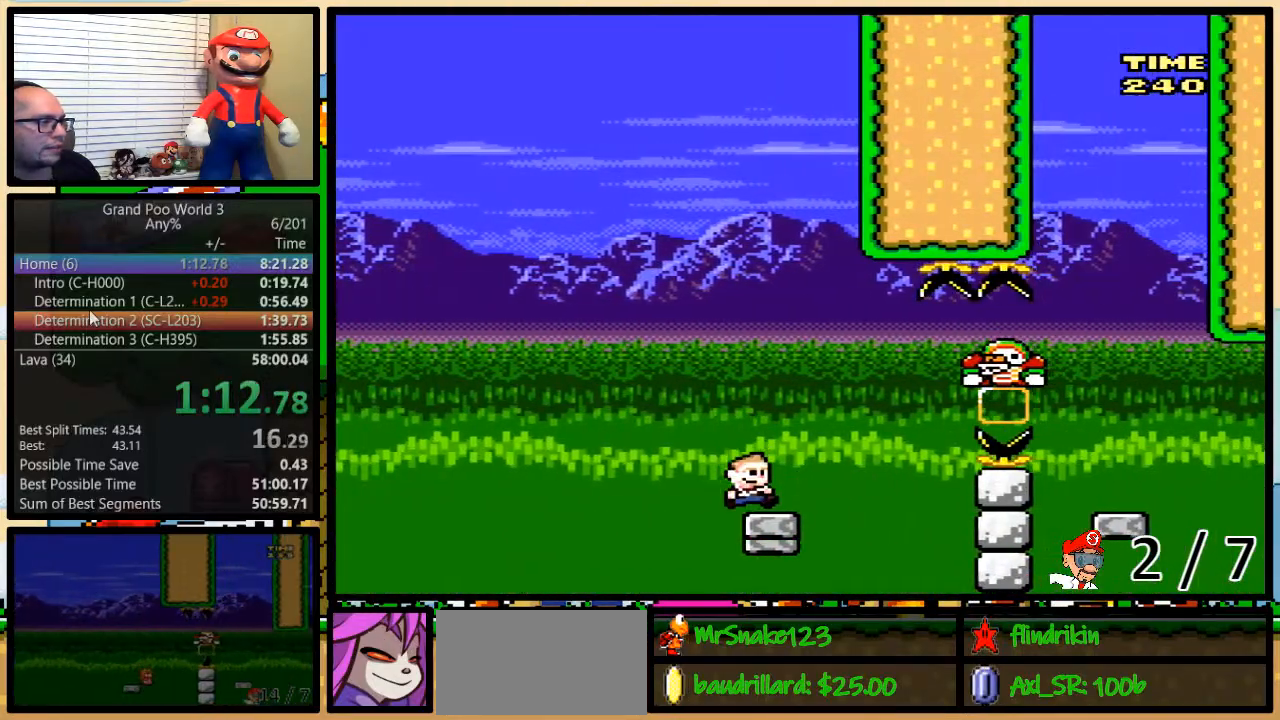
{"dt_ms": 500, "buttons": ["A", "Y", "DPAD_UP", "DPAD_RIGHT"], "events": [[233, "A", "down"], [333, "A", "up"], [400, "A", "down"]]}
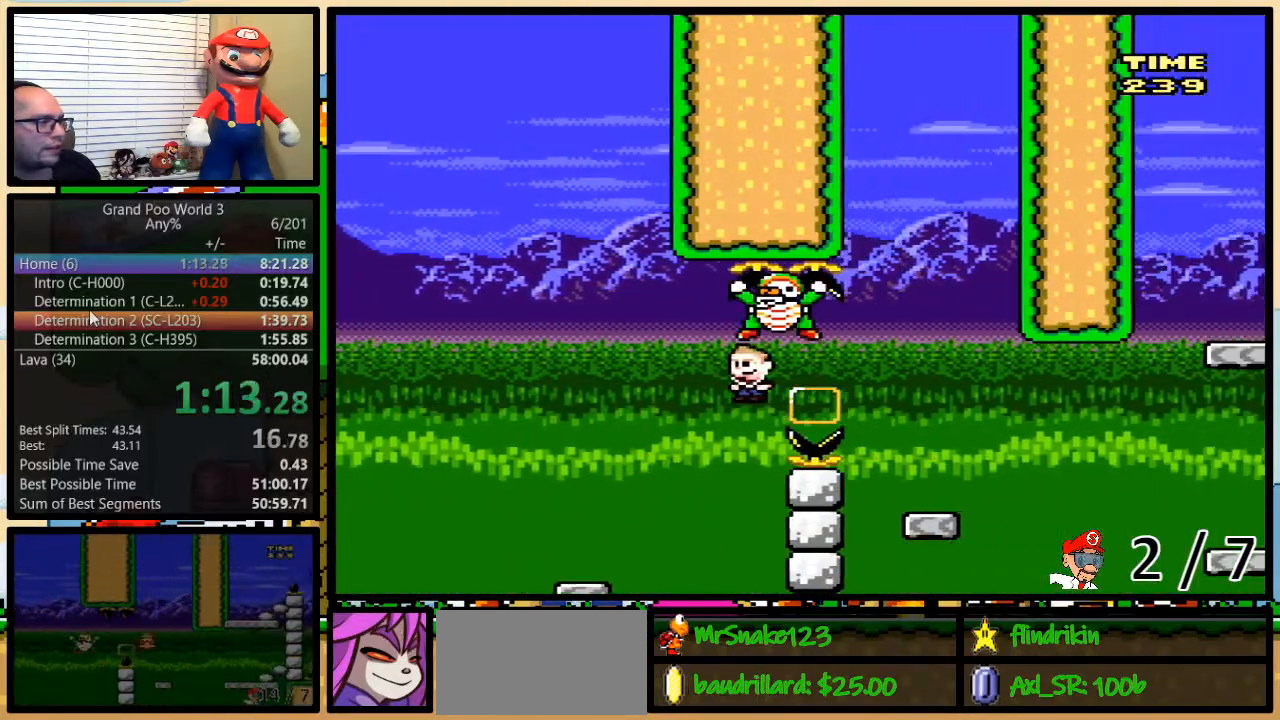
{"dt_ms": 500, "buttons": ["A", "Y", "DPAD_UP", "DPAD_RIGHT"]}
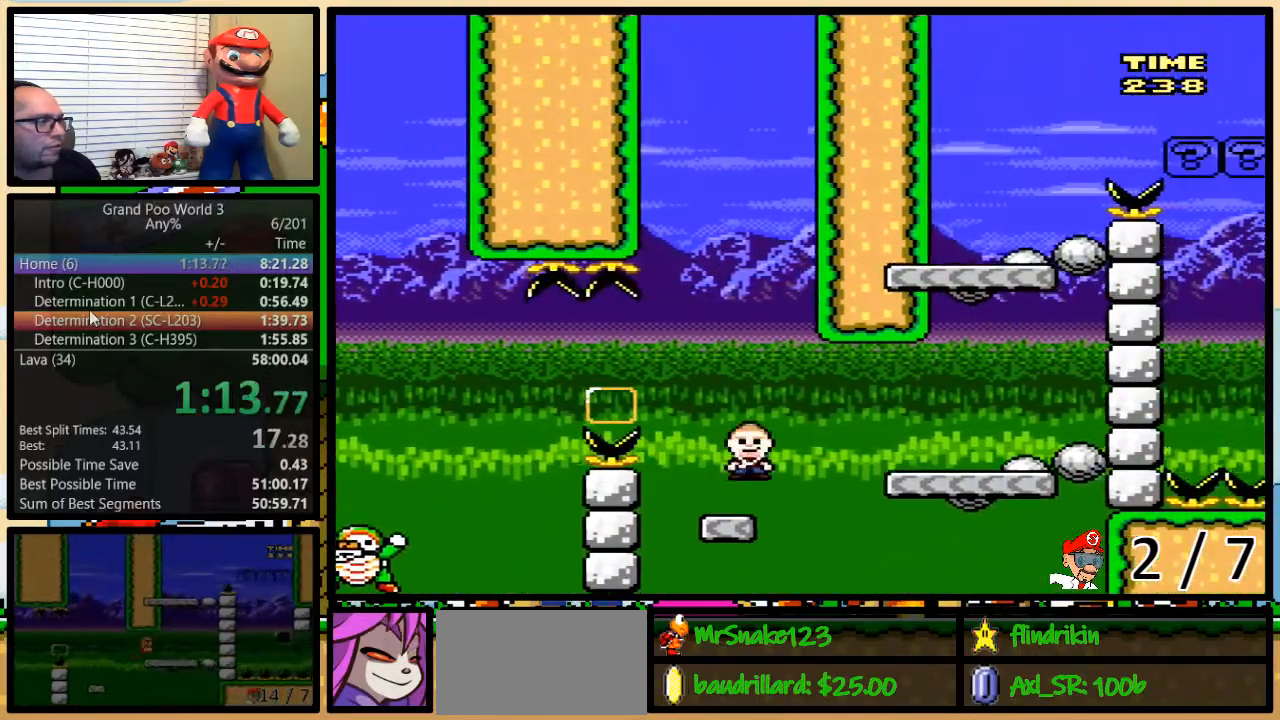
{"dt_ms": 500, "buttons": ["B", "Y", "DPAD_LEFT"], "events": [[17, "A", "up"], [350, "B", "down"], [417, "DPAD_UP", "up"], [433, "DPAD_LEFT", "down"], [467, "DPAD_RIGHT", "up"]]}
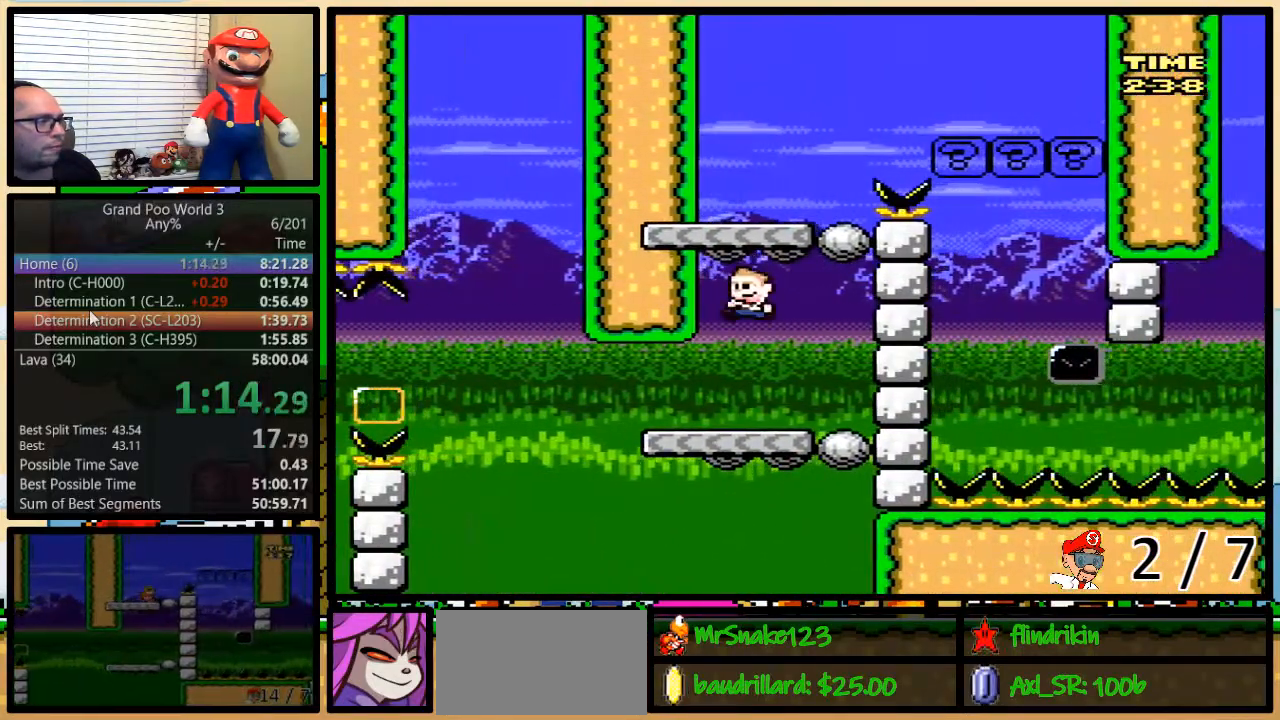
{"dt_ms": 500, "buttons": ["B", "Y", "DPAD_UP", "DPAD_RIGHT"], "events": [[33, "DPAD_UP", "down"], [83, "DPAD_LEFT", "up"], [83, "DPAD_RIGHT", "down"], [83, "DPAD_UP", "up"], [100, "B", "up"], [200, "DPAD_UP", "down"], [300, "B", "down"]]}
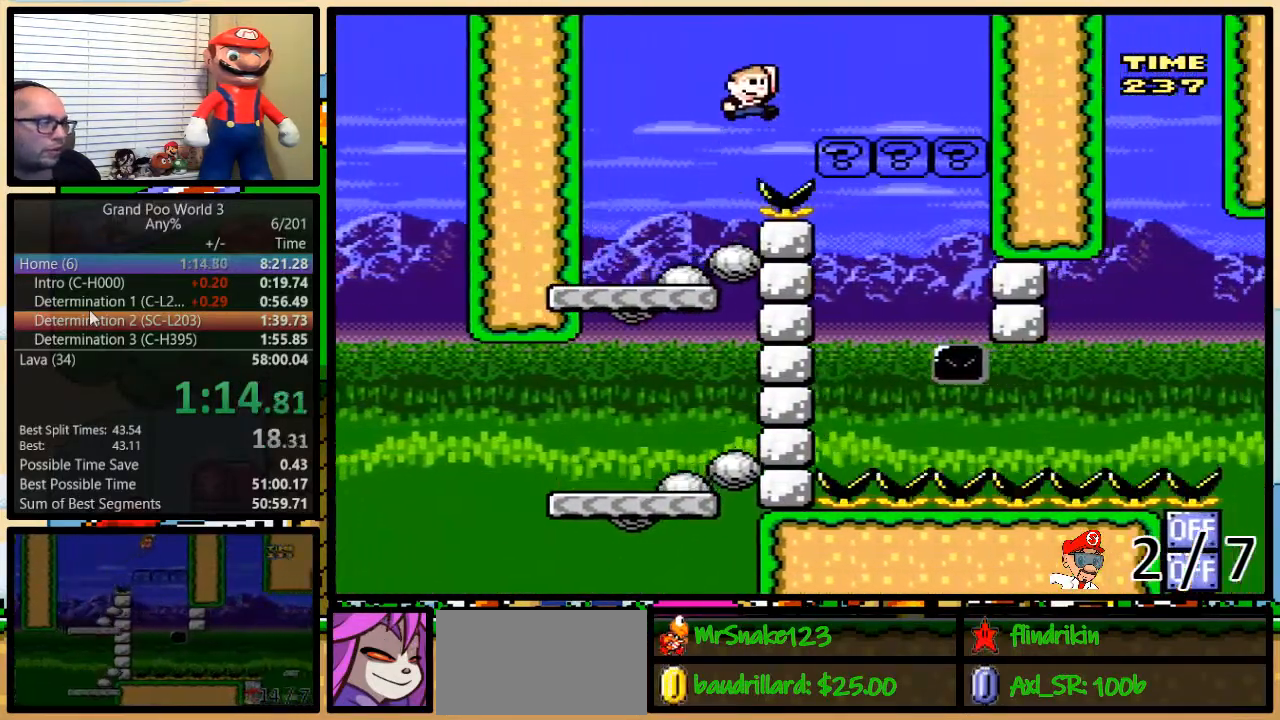
{"dt_ms": 500, "buttons": ["B", "Y", "DPAD_RIGHT"], "events": [[450, "DPAD_UP", "up"]]}
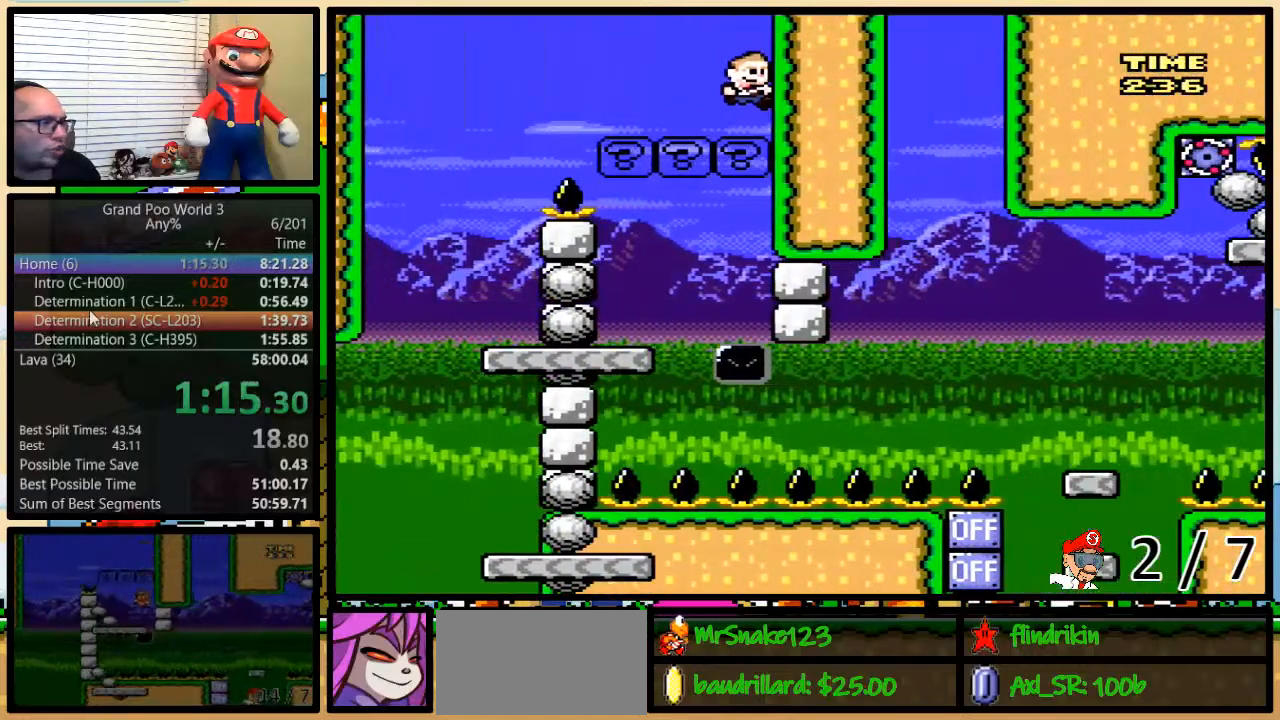
{"dt_ms": 1000, "buttons": ["Y", "DPAD_RIGHT"]}
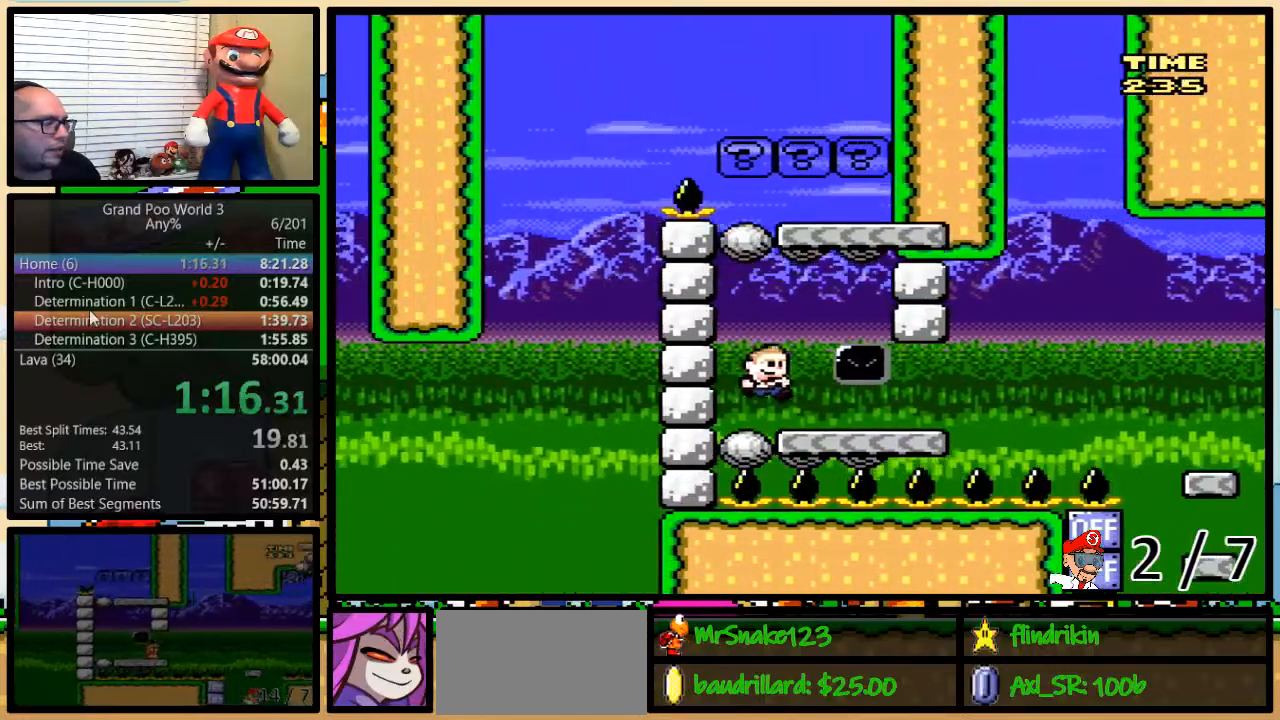
{"dt_ms": 500, "buttons": ["Y", "DPAD_UP", "DPAD_RIGHT"], "events": [[267, "DPAD_UP", "down"], [400, "A", "down"], [417, "A", "up"]]}
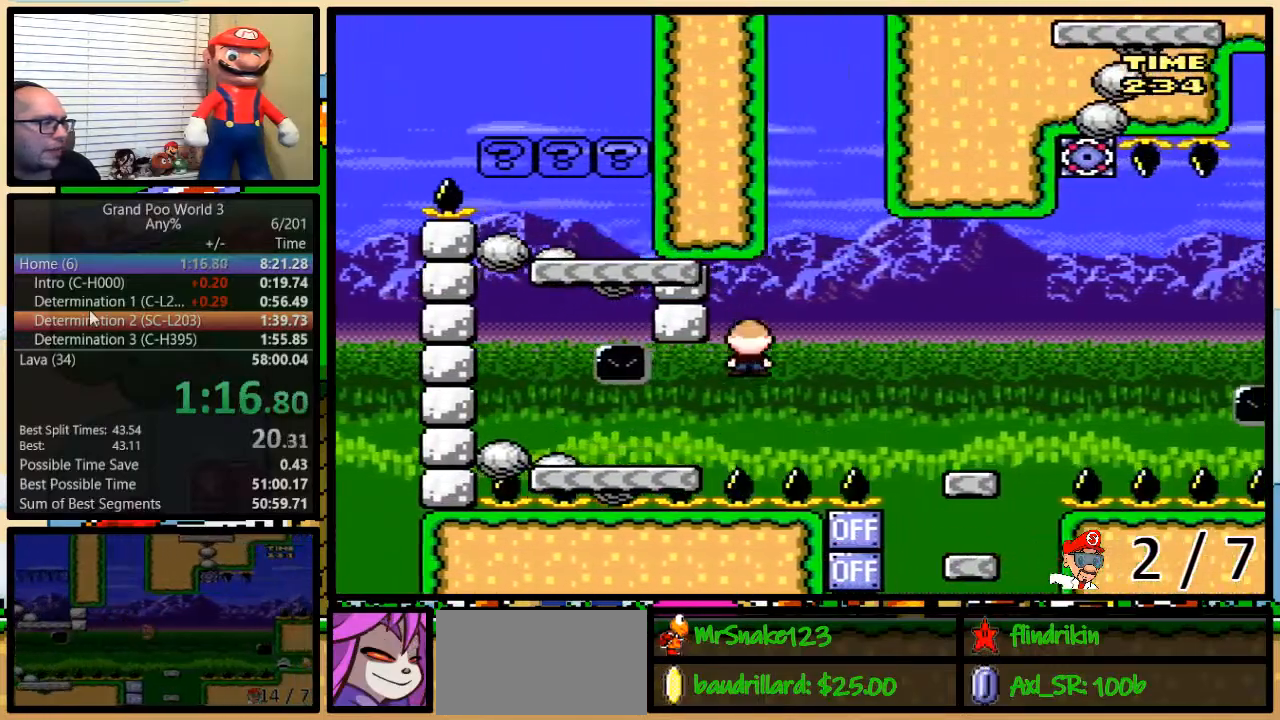
{"dt_ms": 500, "buttons": ["A", "Y", "DPAD_UP", "DPAD_RIGHT"], "events": [[450, "A", "down"]]}